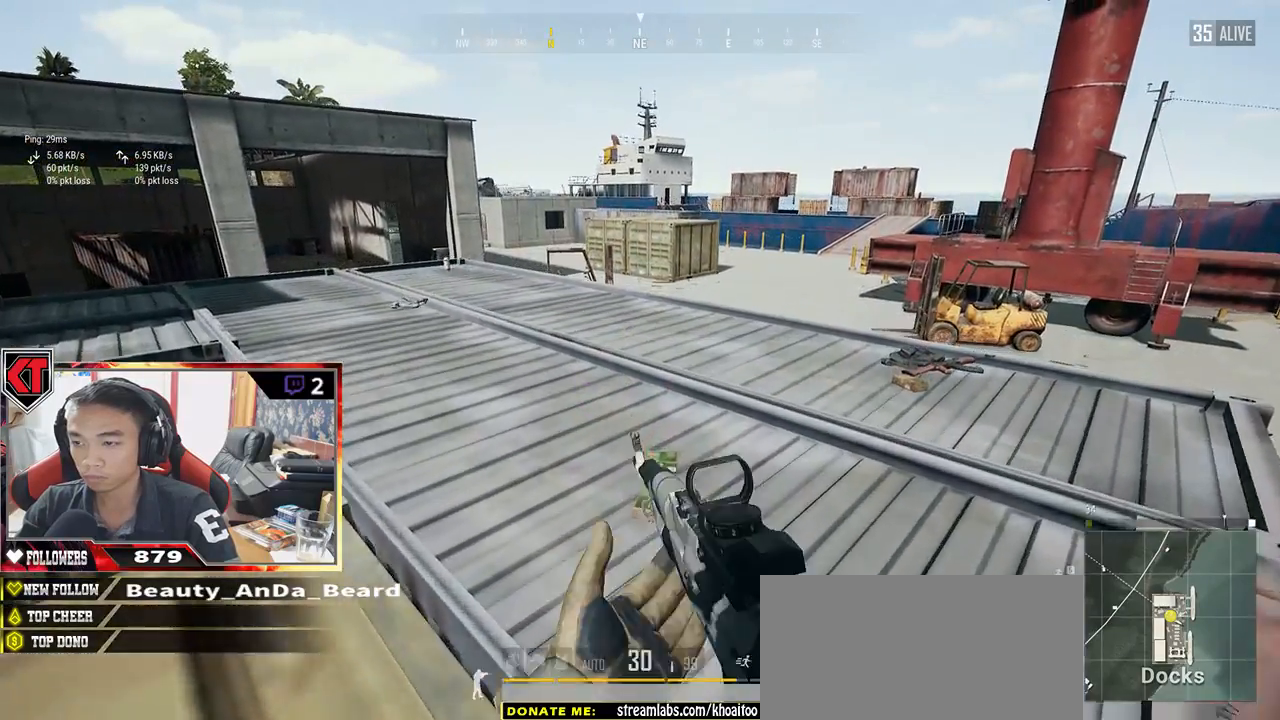
Gameplay with keyboard and mouse; each line is a JSON object with the keys and mouse buttons held at the frame after it. "events" lists presses ("down") and releases ("up") of "a", "c", "ctrl", "d", "e", "f", "q", "r", "s", "shift", "space", "tab", "v", "w", "x", "z", "mouse_left", "mouse_wheel" and "mouse_right" between this image and that frame as [ms after this image, input, new state], when the widget could be followed in between. "mouse_left", "mouse_wheel", "mouse_right" = the "left", "wheel", "right" buttons of the "mouse" list. No other keys are recorded. "wheel" means that the mouse wheel is clicked or scrolled. Mouse movement is not recorded.
{"keys": ["d", "shift", "w"], "mouse": [], "events": [[233, "d", "down"]]}
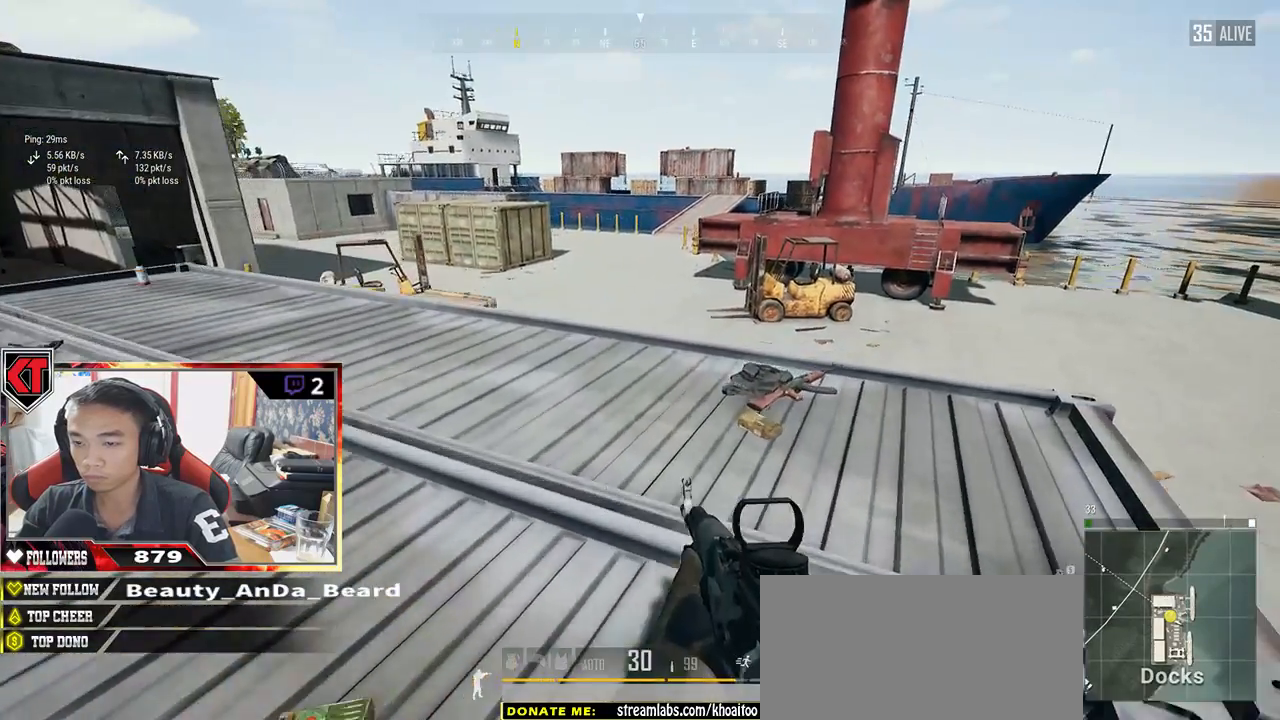
{"keys": ["d"], "mouse": [], "events": [[67, "shift", "up"], [250, "tab", "down"], [350, "tab", "up"], [417, "w", "up"]]}
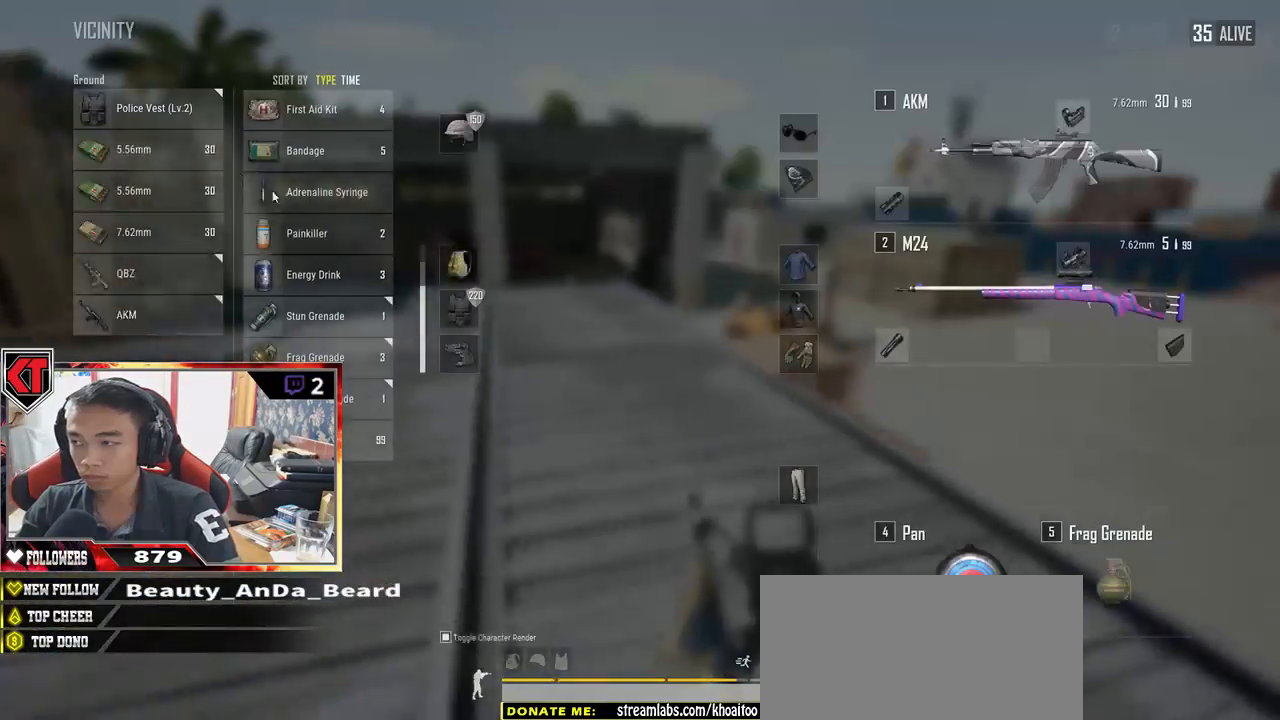
{"keys": ["w"], "mouse": ["left"], "events": [[50, "s", "down"], [183, "a", "down"], [333, "d", "up"], [333, "s", "up"], [417, "mouse_left", "down"], [467, "a", "up"], [500, "w", "down"]]}
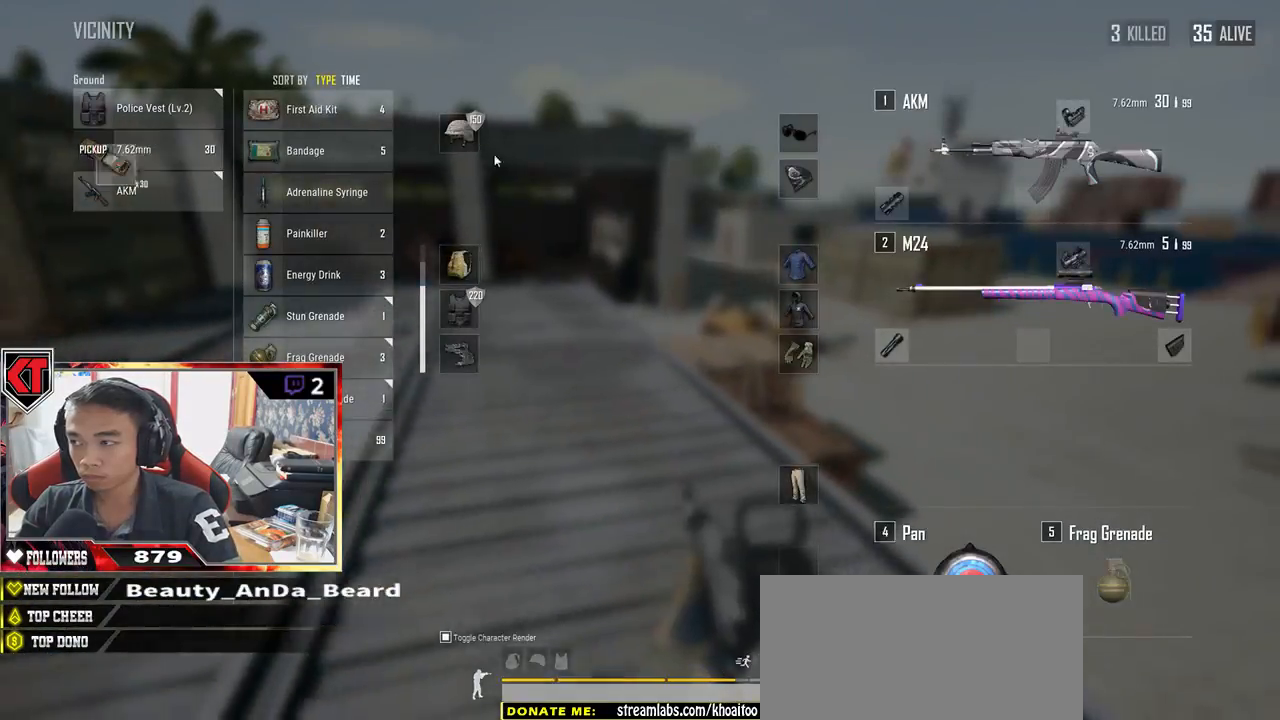
{"keys": ["shift", "w"], "mouse": [], "events": [[17, "mouse_left", "up"], [100, "tab", "down"], [200, "tab", "up"], [450, "shift", "down"]]}
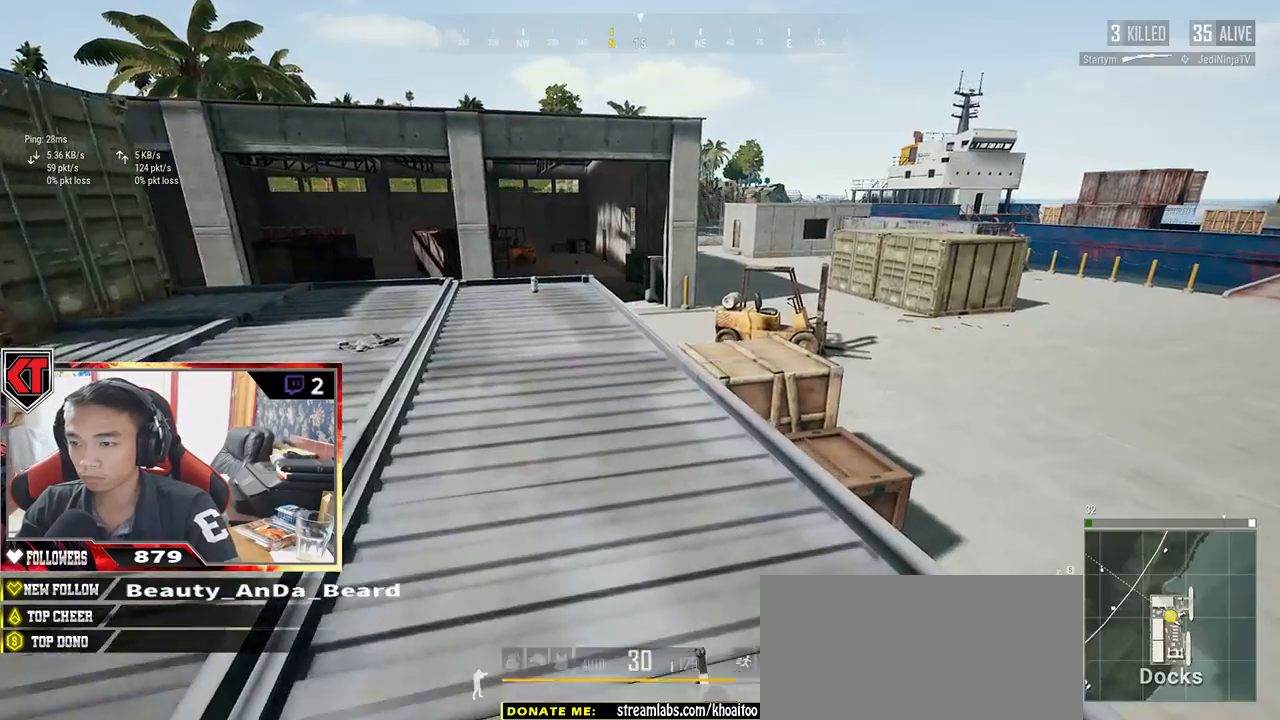
{"keys": ["shift", "w"], "mouse": [], "events": []}
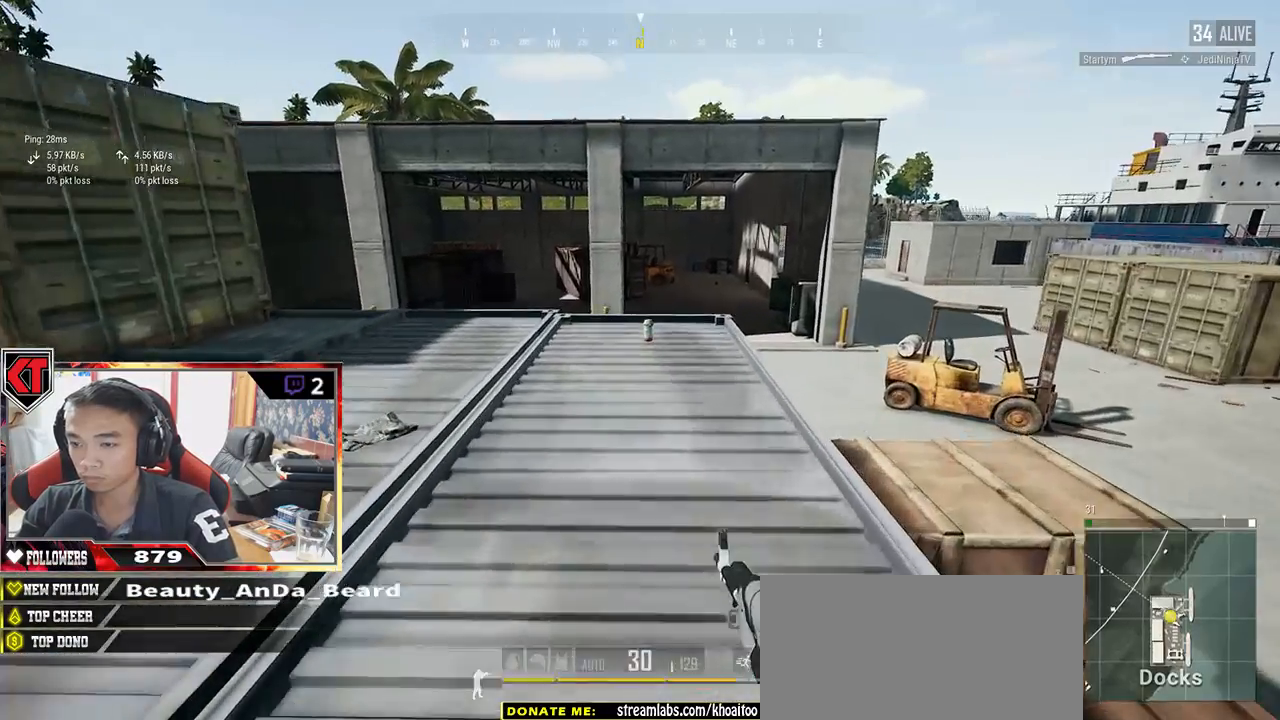
{"keys": ["shift", "w"], "mouse": [], "events": []}
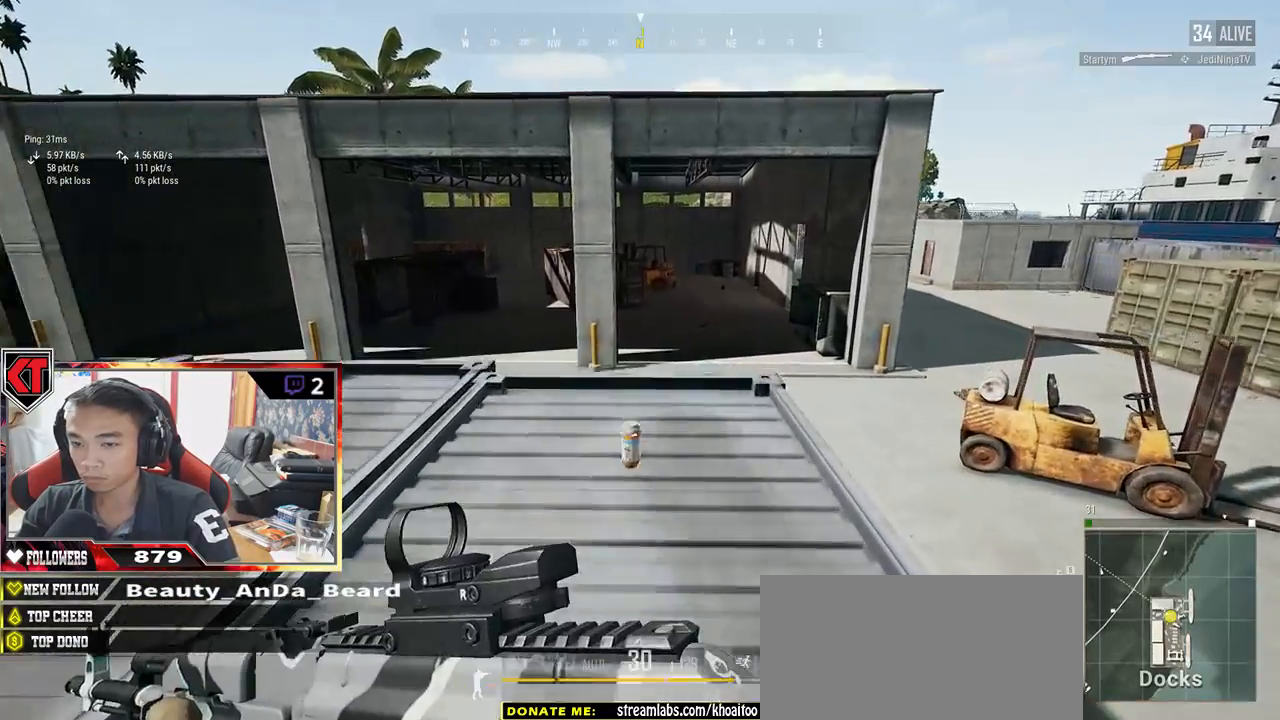
{"keys": [], "mouse": [], "events": [[50, "shift", "up"], [183, "f", "down"], [250, "f", "up"], [300, "w", "up"], [317, "f", "down"], [450, "f", "up"]]}
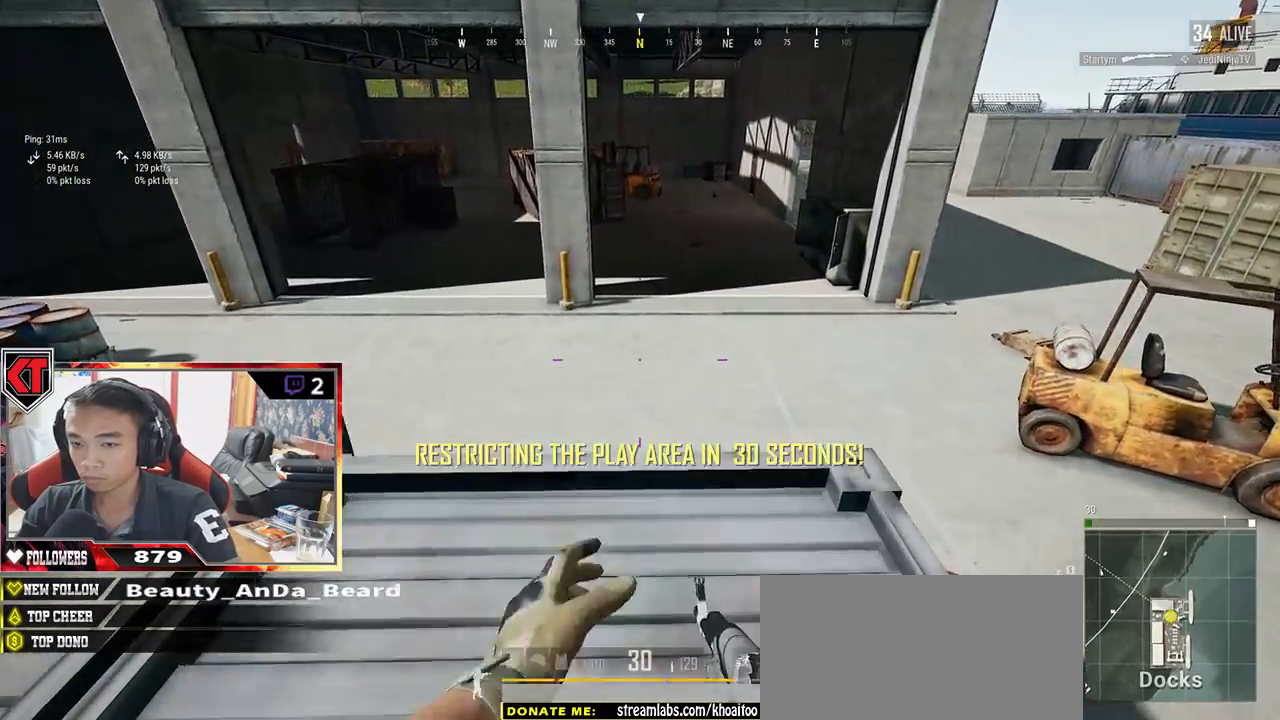
{"keys": ["a", "s"], "mouse": [], "events": [[17, "s", "down"], [283, "a", "down"]]}
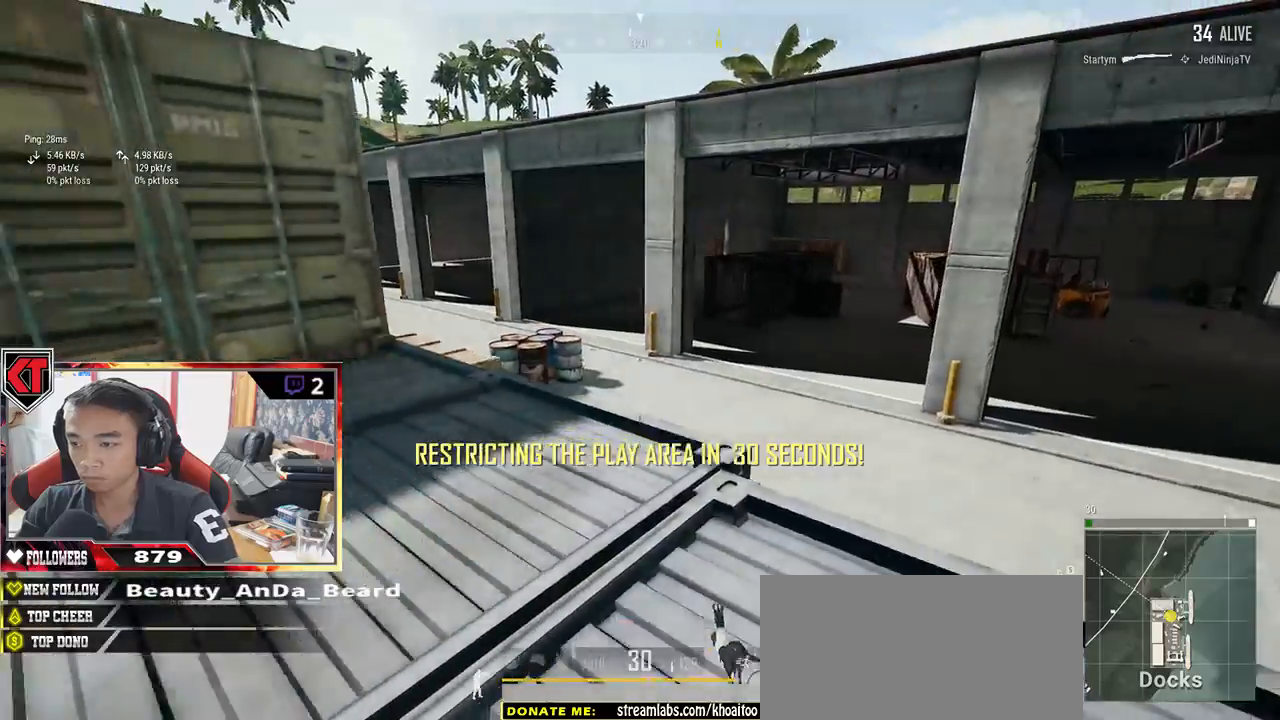
{"keys": ["w"], "mouse": [], "events": [[33, "s", "up"], [250, "w", "down"], [367, "a", "up"]]}
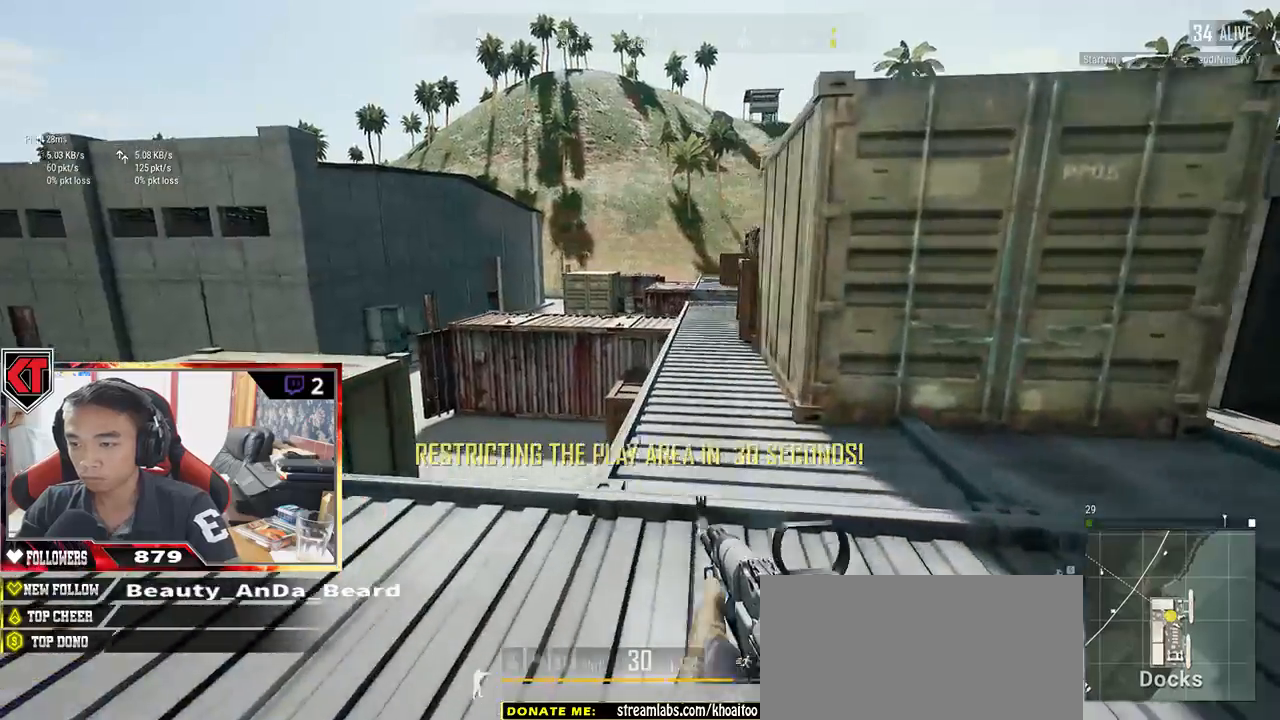
{"keys": ["shift", "w"], "mouse": [], "events": [[17, "shift", "down"]]}
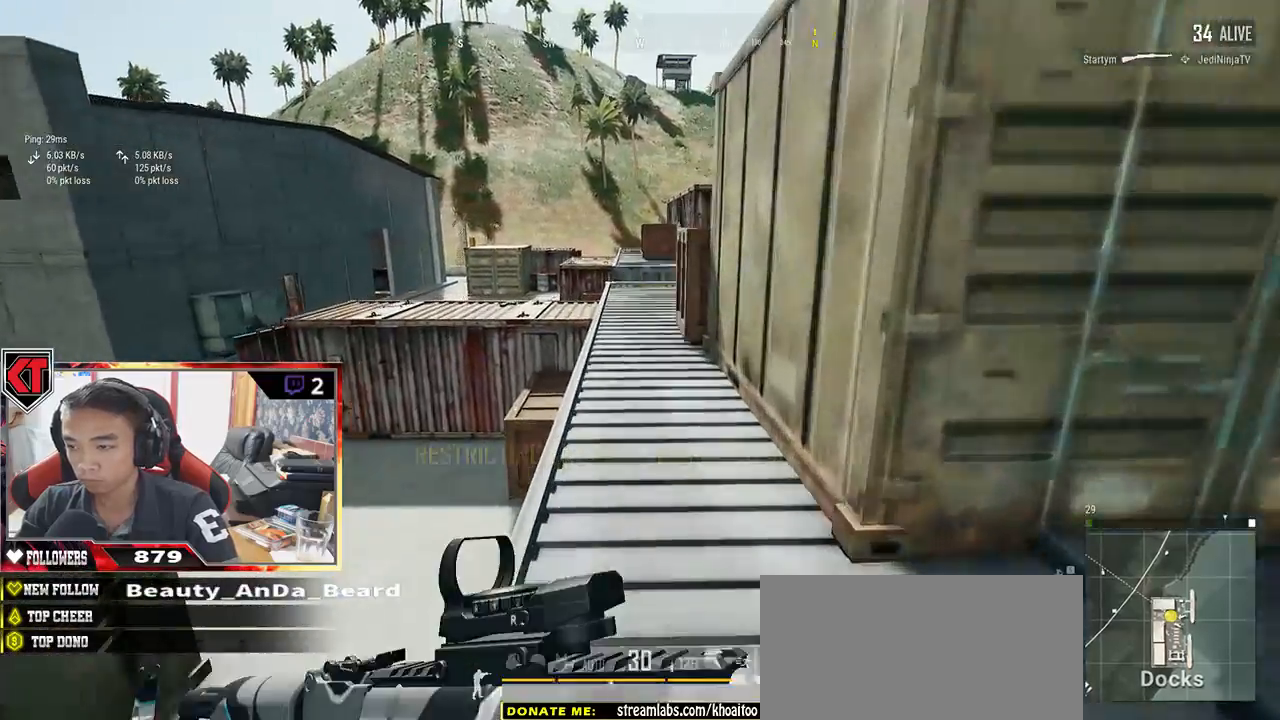
{"keys": ["shift", "w"], "mouse": [], "events": []}
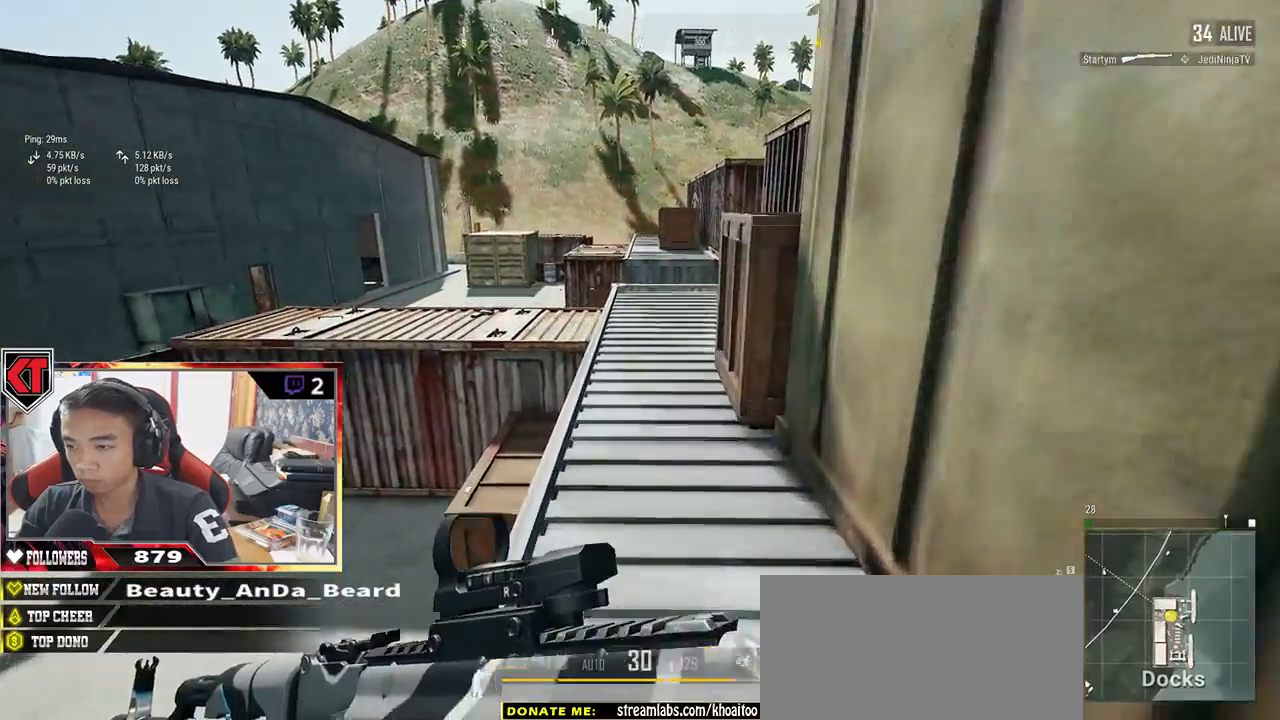
{"keys": ["w"], "mouse": [], "events": [[467, "shift", "up"]]}
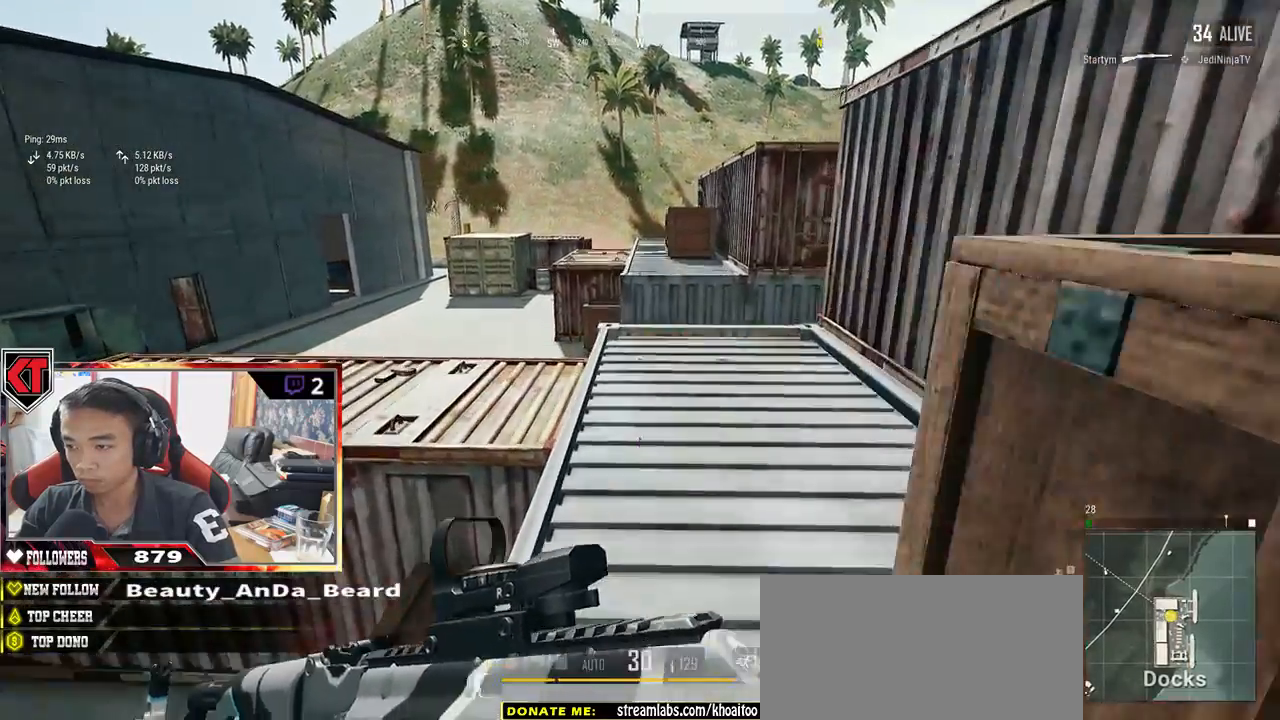
{"keys": ["d", "w"], "mouse": [], "events": [[383, "d", "down"]]}
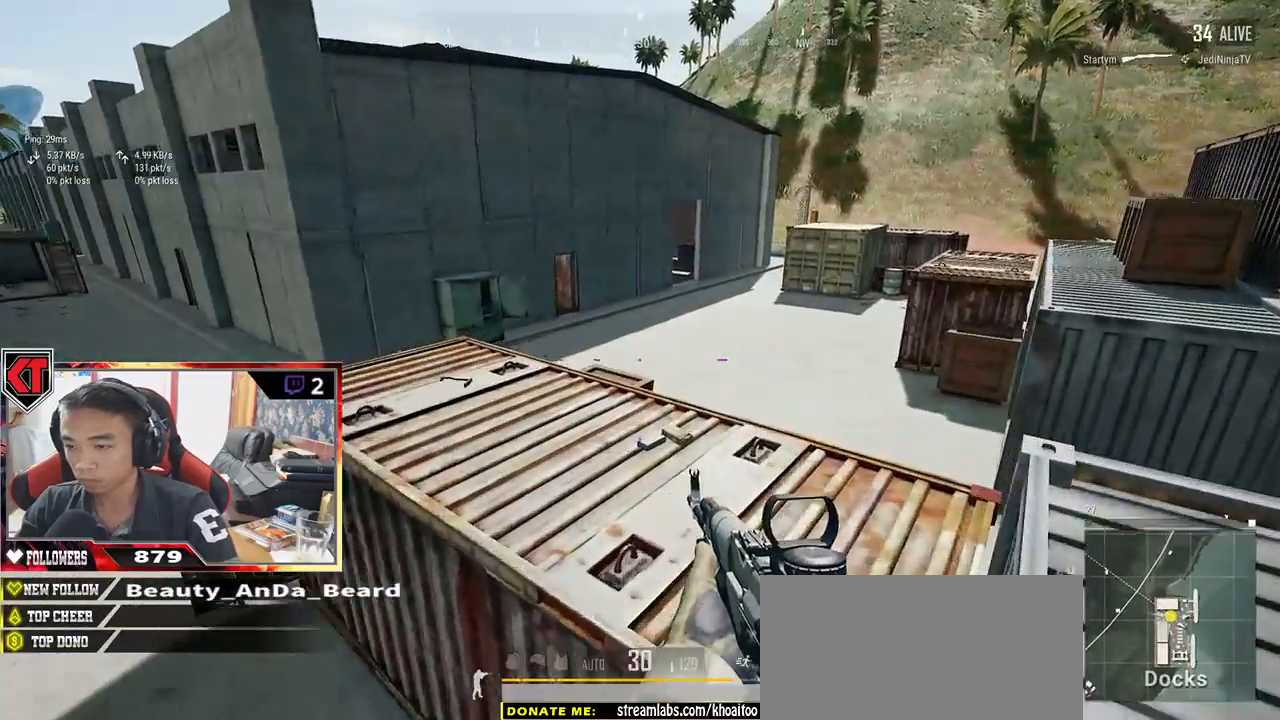
{"keys": ["w"], "mouse": [], "events": [[117, "d", "up"], [267, "a", "down"], [417, "a", "up"]]}
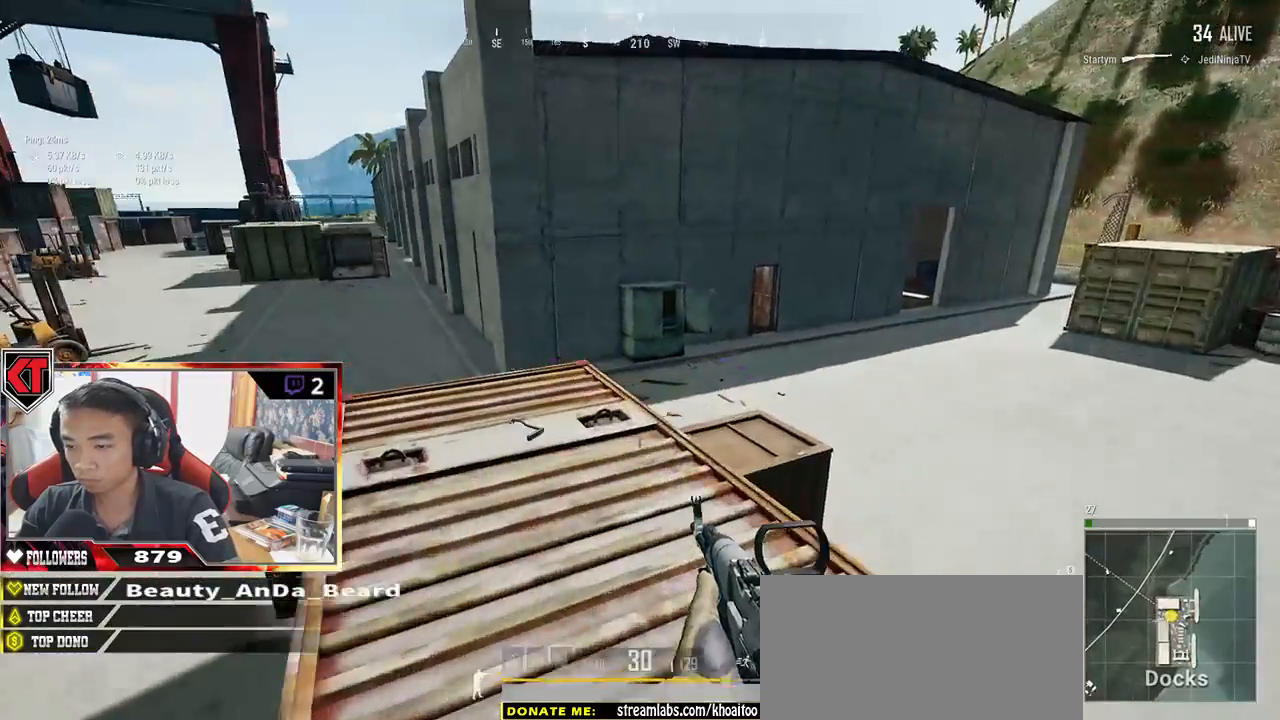
{"keys": ["a"], "mouse": [], "events": [[50, "tab", "down"], [133, "tab", "up"], [267, "a", "down"], [317, "w", "up"]]}
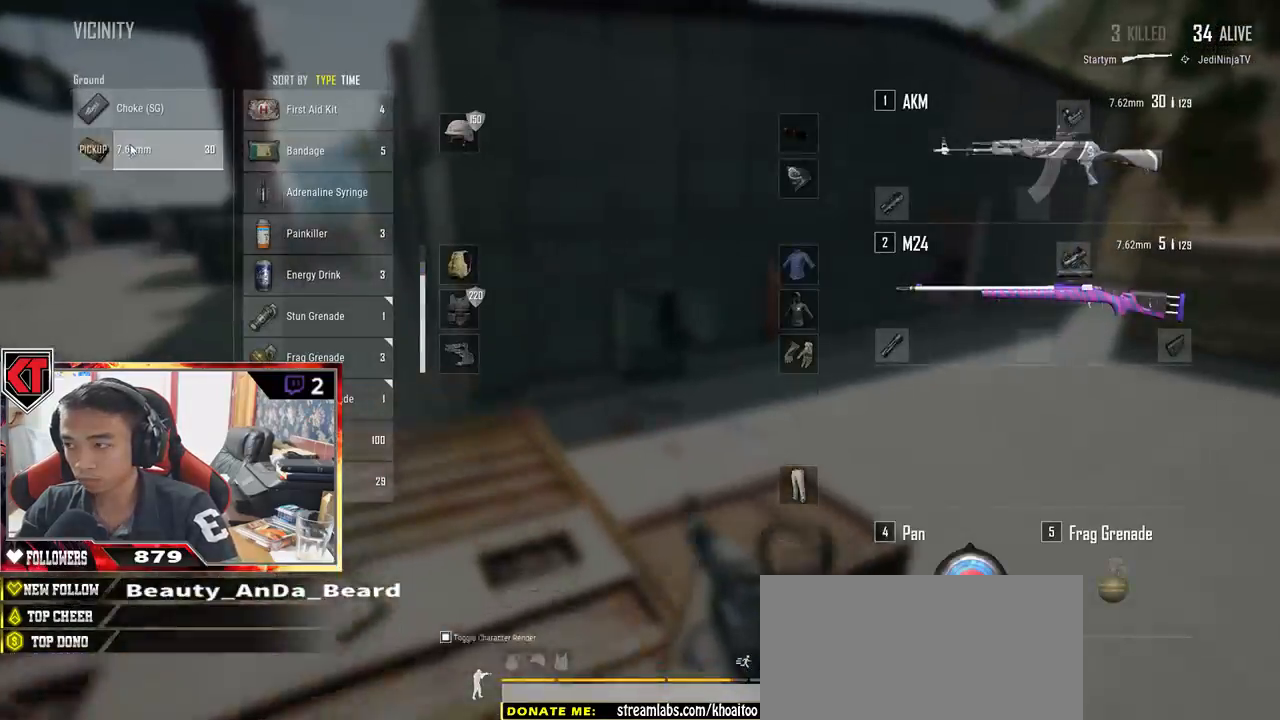
{"keys": ["a", "w"], "mouse": [], "events": [[17, "mouse_left", "down"], [117, "mouse_left", "up"], [167, "a", "up"], [167, "w", "down"], [267, "tab", "down"], [350, "tab", "up"], [483, "a", "down"]]}
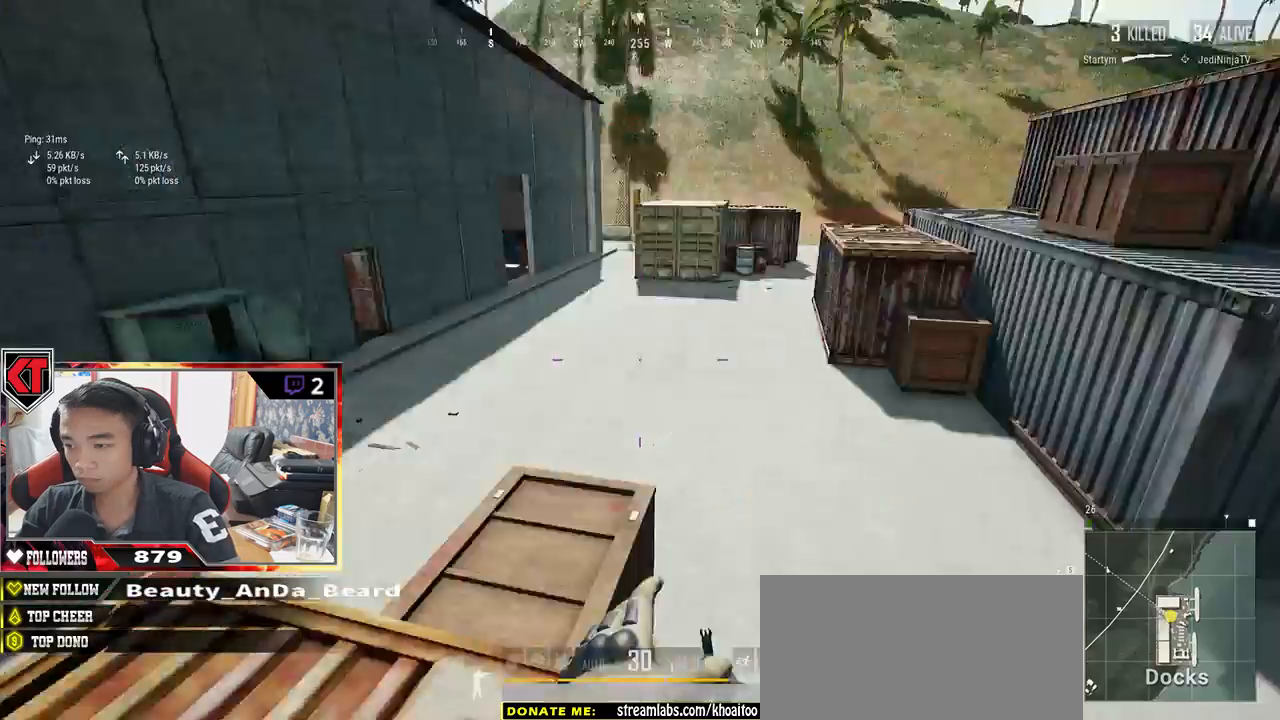
{"keys": ["d", "w"], "mouse": [], "events": [[17, "w", "up"], [83, "a", "up"], [250, "d", "down"], [500, "w", "down"]]}
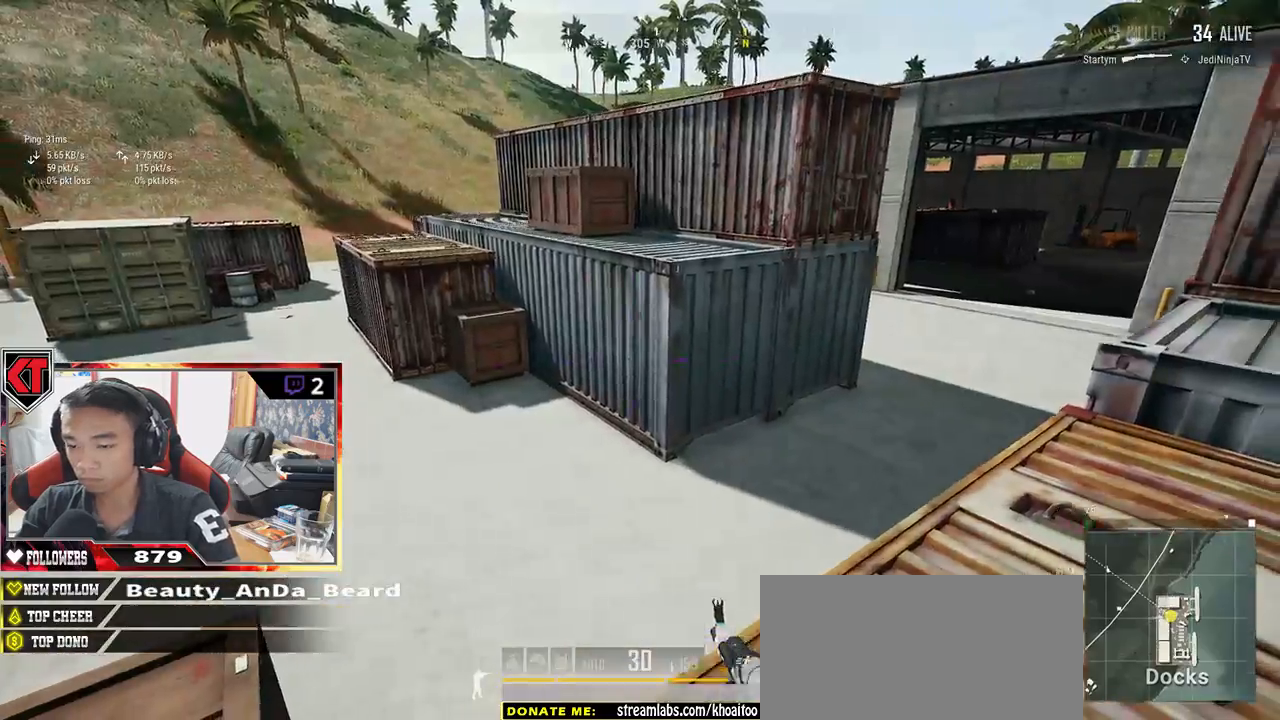
{"keys": ["shift", "w"], "mouse": [], "events": [[217, "shift", "down"], [250, "d", "up"]]}
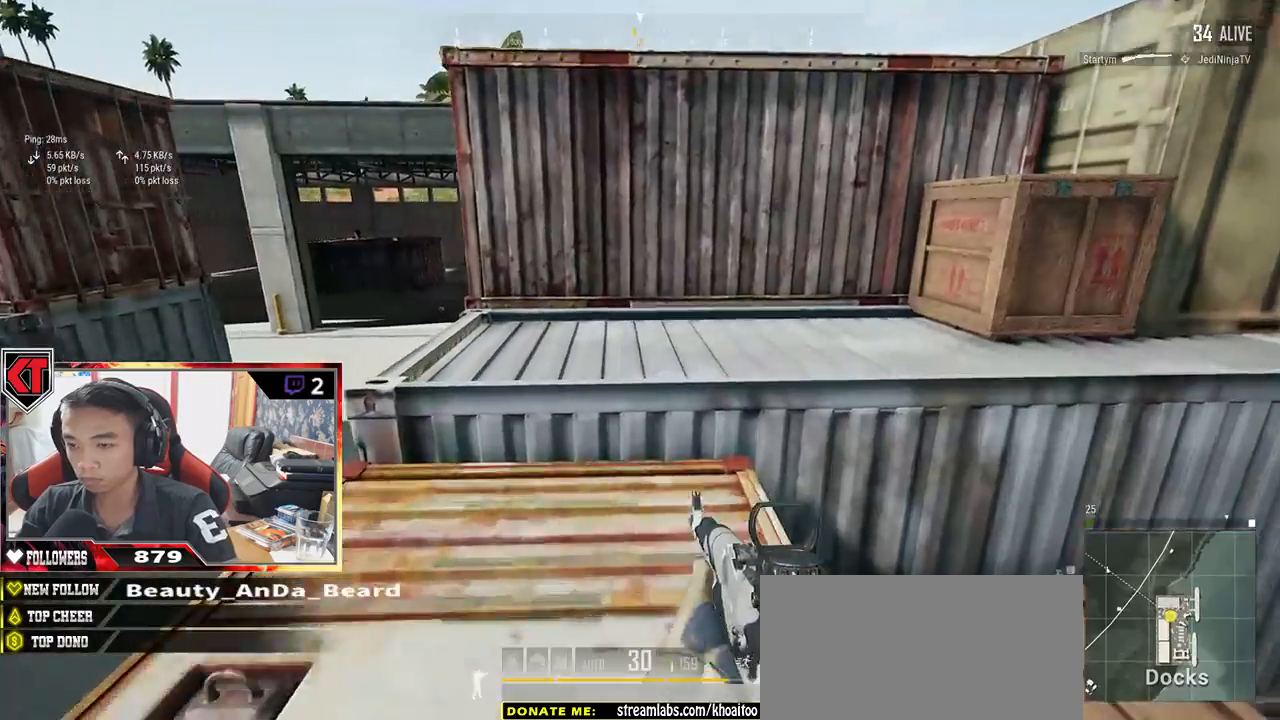
{"keys": ["w"], "mouse": [], "events": [[33, "space", "down"], [217, "space", "up"], [283, "shift", "up"]]}
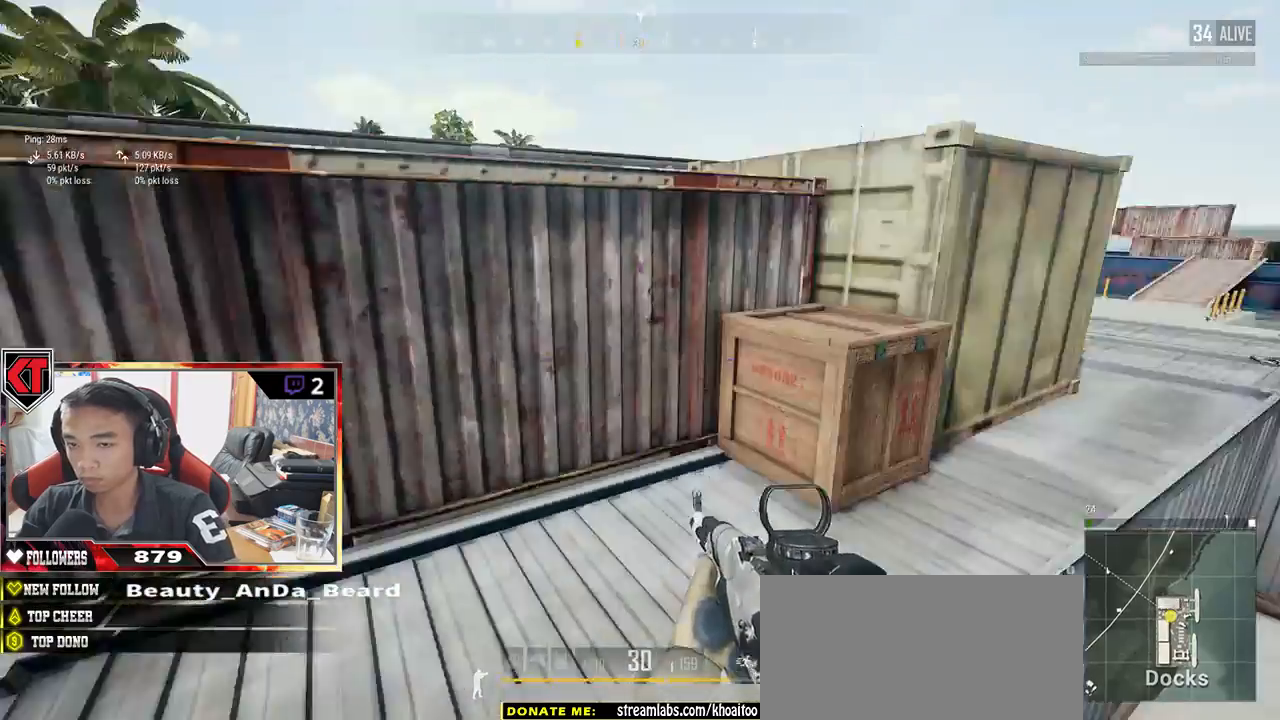
{"keys": ["w"], "mouse": [], "events": [[150, "d", "down"], [400, "d", "up"]]}
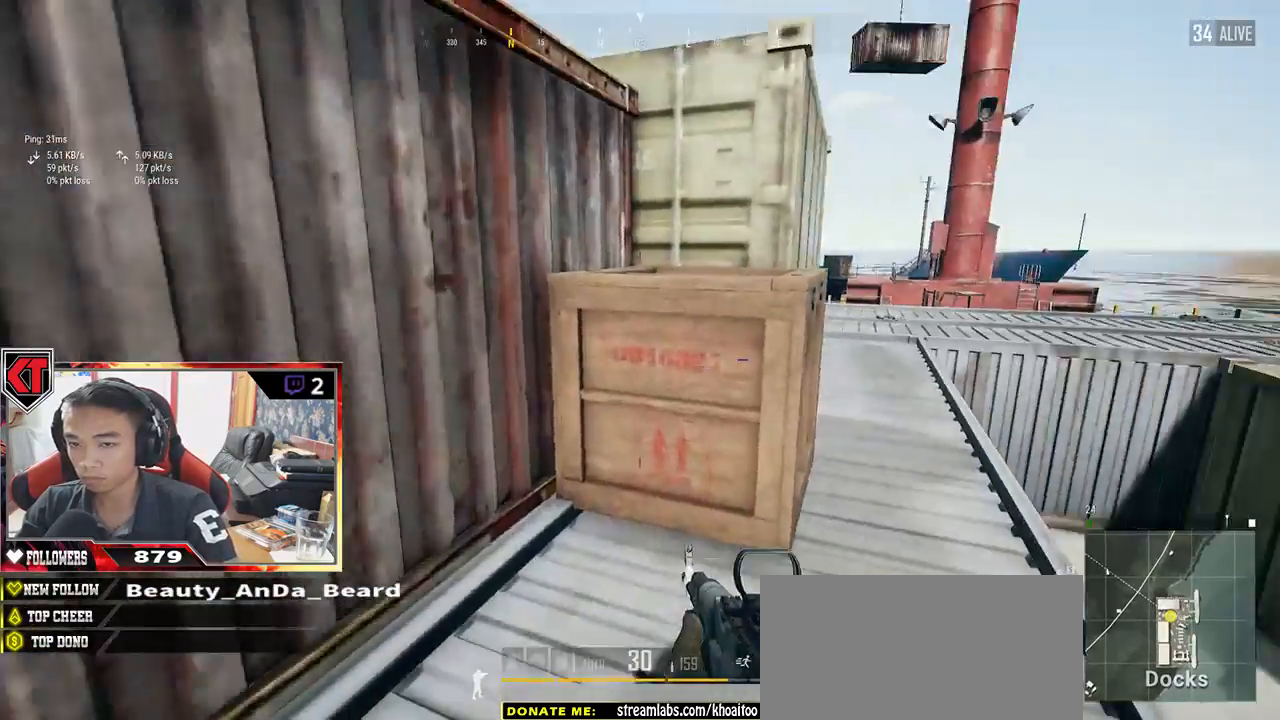
{"keys": ["c", "w"], "mouse": [], "events": [[300, "c", "down"], [400, "c", "up"], [450, "c", "down"]]}
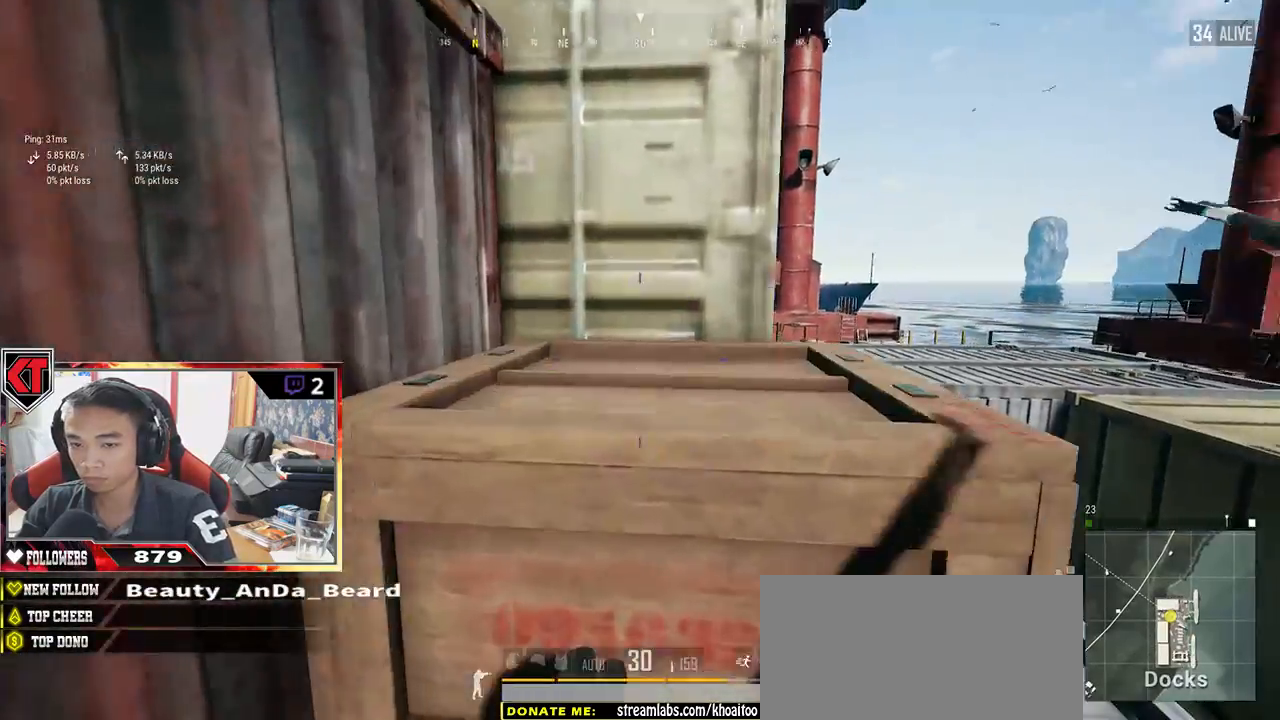
{"keys": ["w"], "mouse": [], "events": [[50, "c", "up"]]}
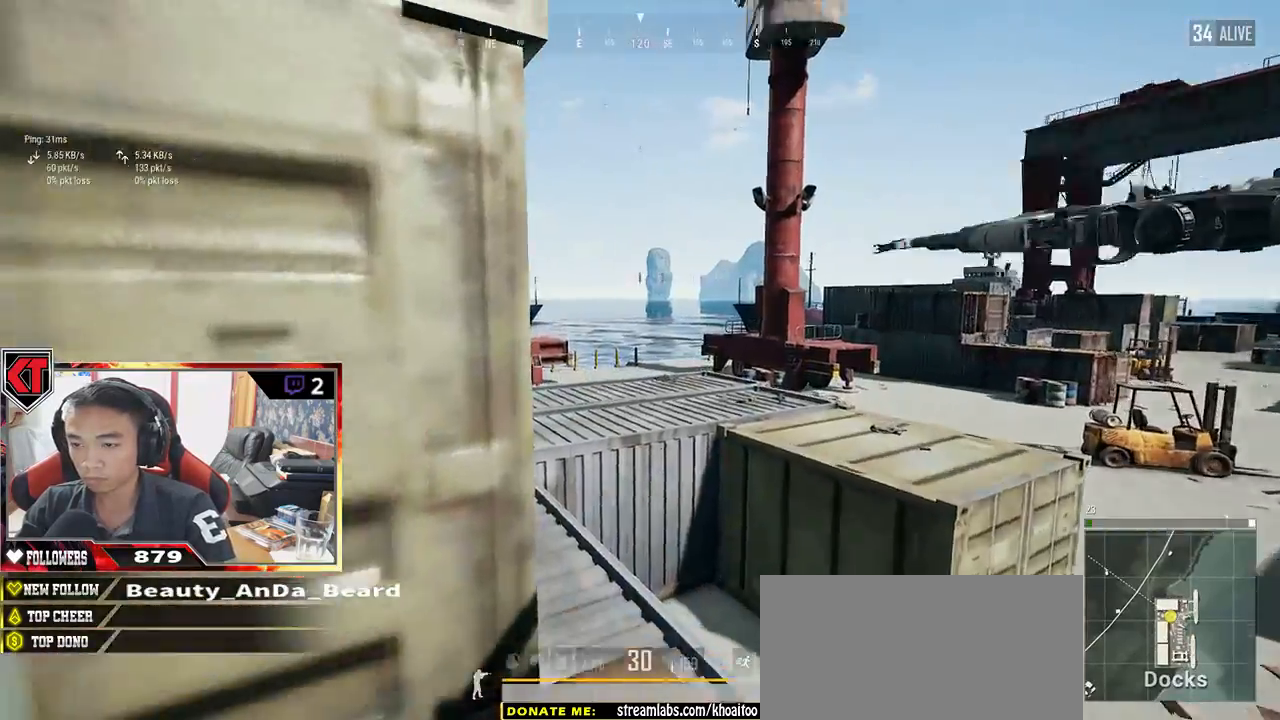
{"keys": ["w"], "mouse": [], "events": []}
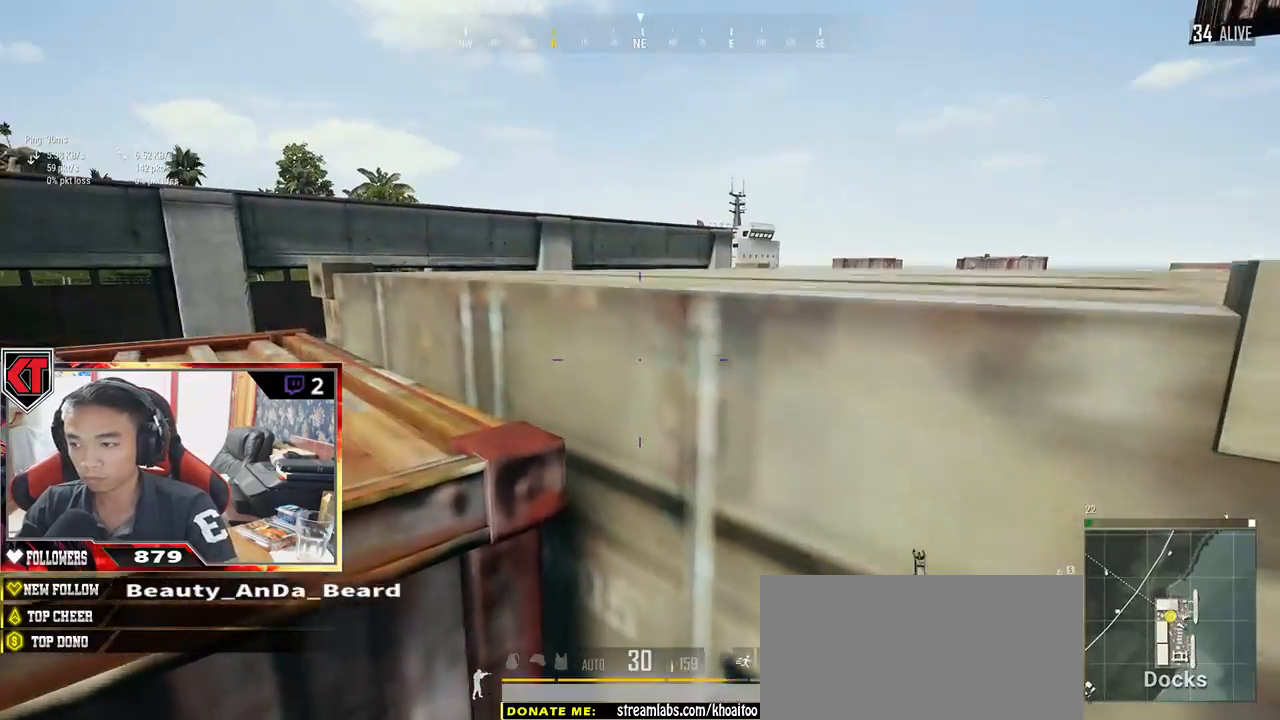
{"keys": ["c", "w"], "mouse": [], "events": [[433, "c", "down"]]}
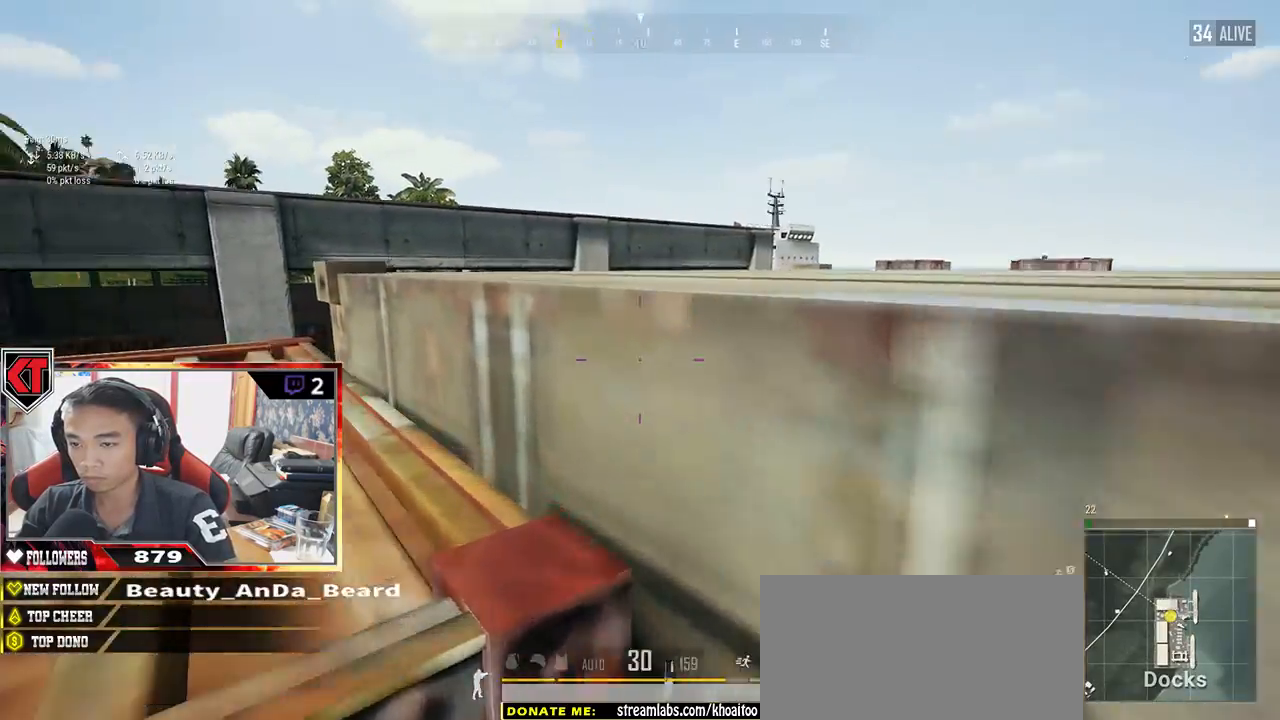
{"keys": ["w"], "mouse": [], "events": [[17, "c", "up"], [50, "c", "down"], [183, "c", "up"]]}
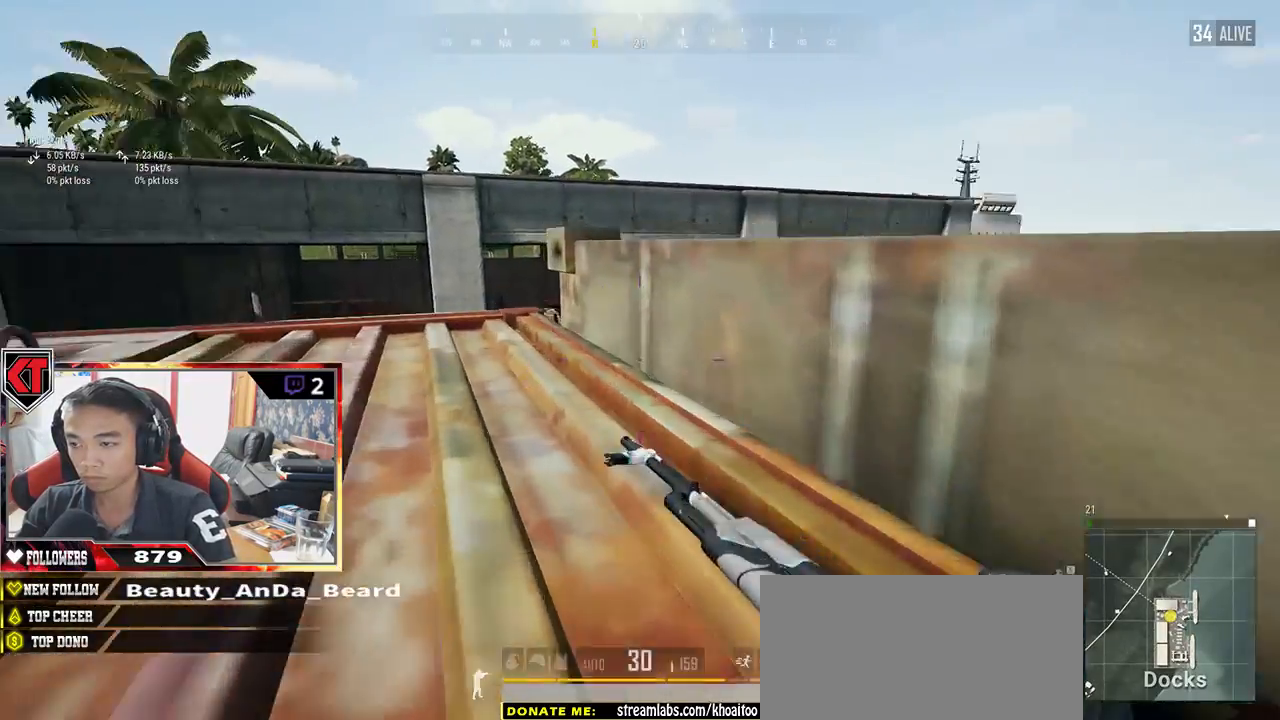
{"keys": ["d"], "mouse": [], "events": [[183, "w", "up"], [400, "d", "down"]]}
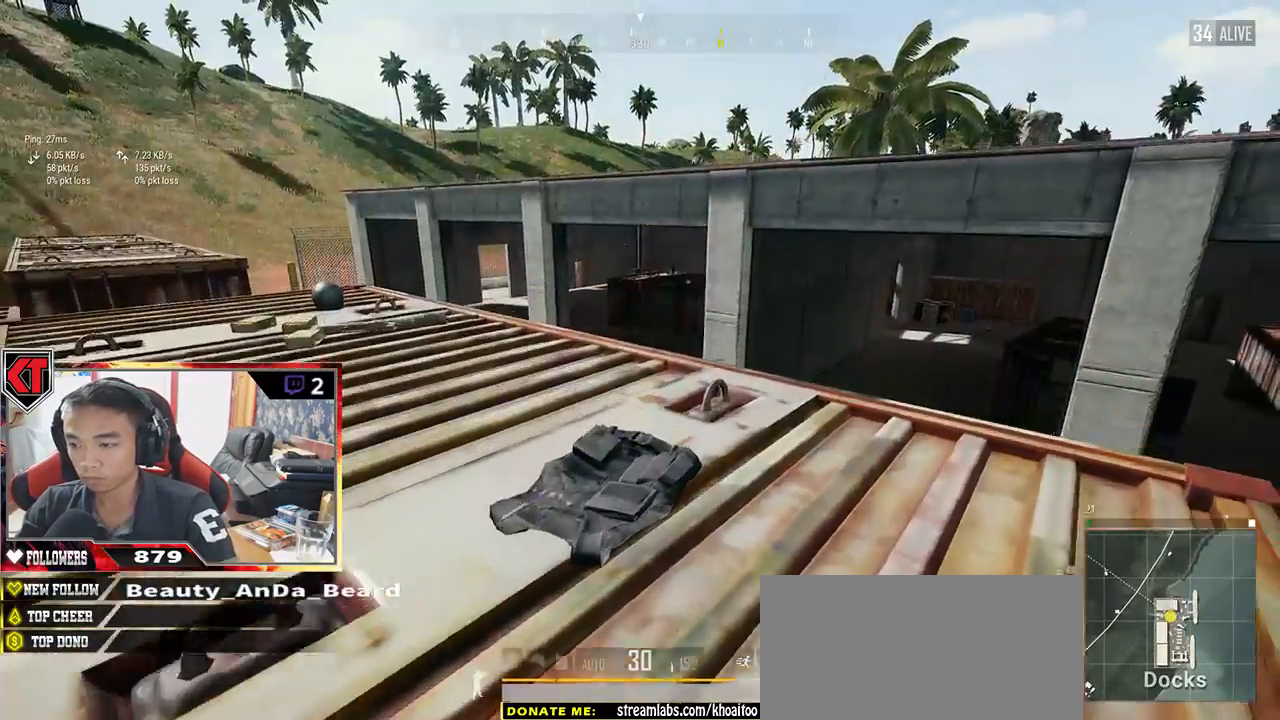
{"keys": ["d"], "mouse": [], "events": []}
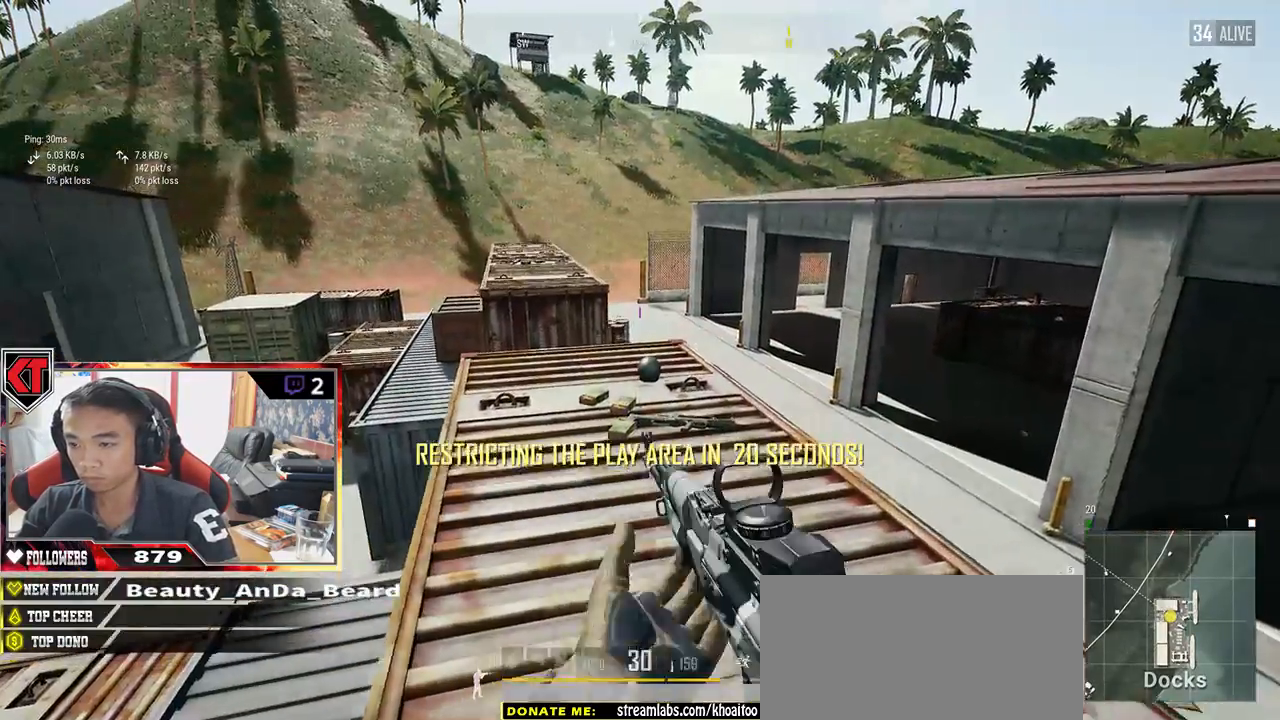
{"keys": ["s"], "mouse": [], "events": [[17, "s", "down"], [267, "s", "up"], [400, "d", "up"], [450, "s", "down"]]}
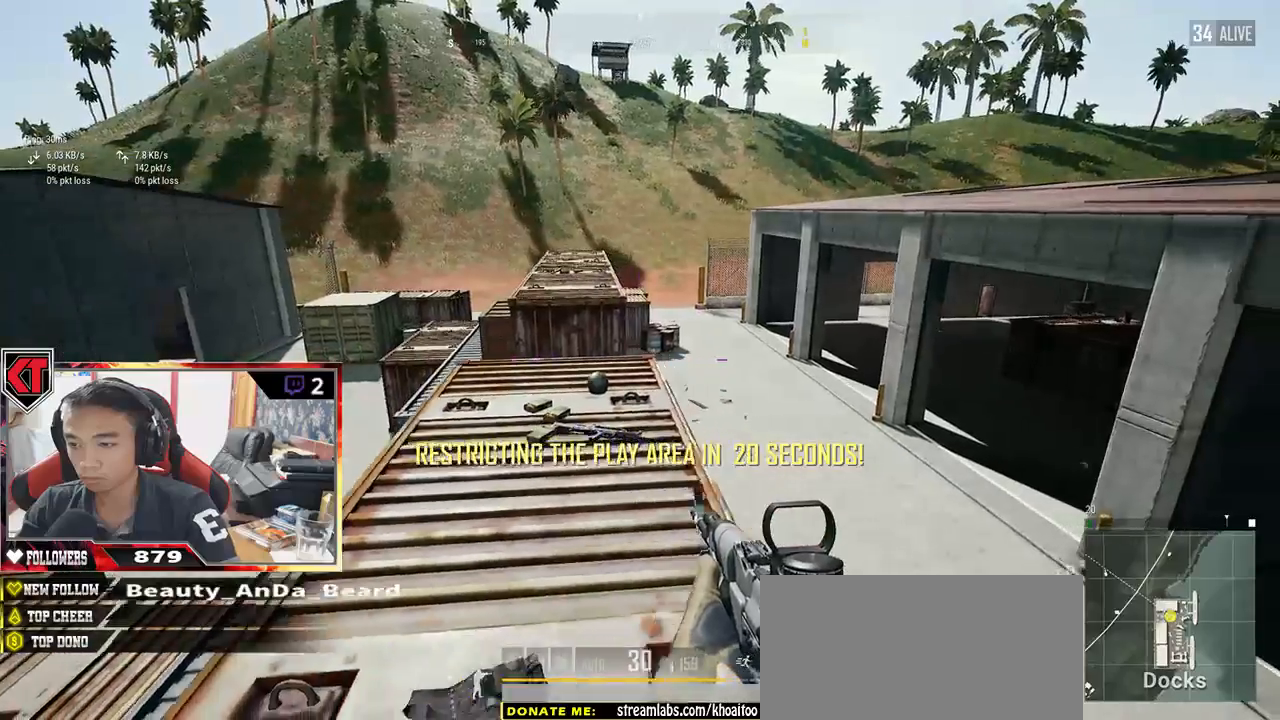
{"keys": ["d"], "mouse": [], "events": [[83, "a", "down"], [383, "a", "up"], [417, "s", "up"], [450, "d", "down"]]}
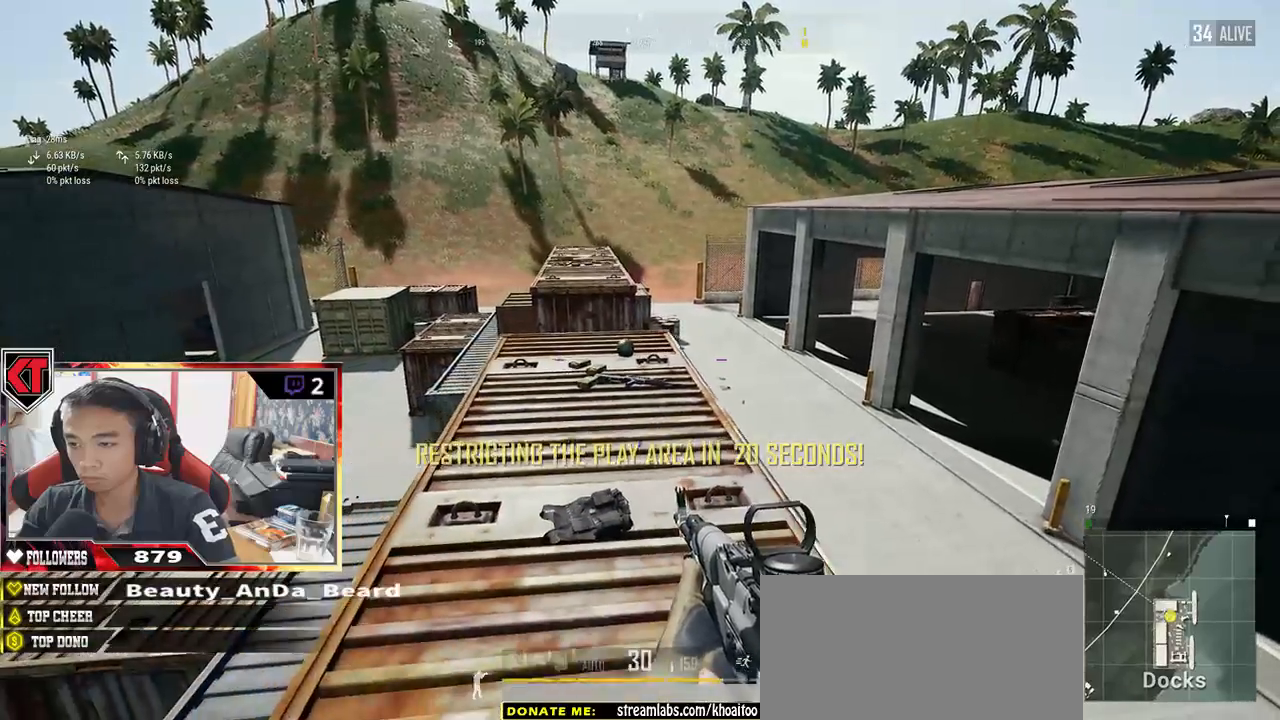
{"keys": ["shift", "w"], "mouse": [], "events": [[50, "w", "down"], [233, "d", "up"], [250, "shift", "down"]]}